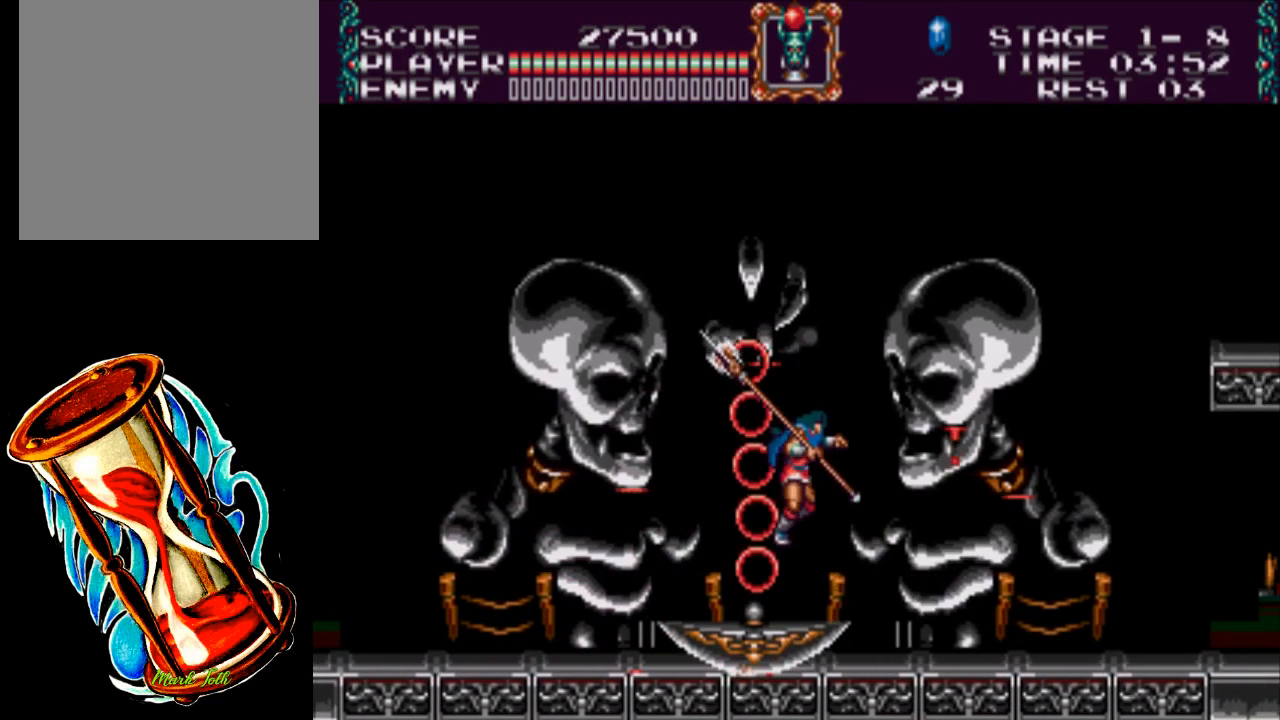
Gameplay with a controller (Xbox layout); each line is a JSON object with the inputs held at the frame after it. "events" lists button and stick changes between this image and that frame as [ms after this image, input, new state], when the widget could be followed in between. Not read: left_stick right_stick.
{"buttons": ["DPAD_RIGHT"], "events": []}
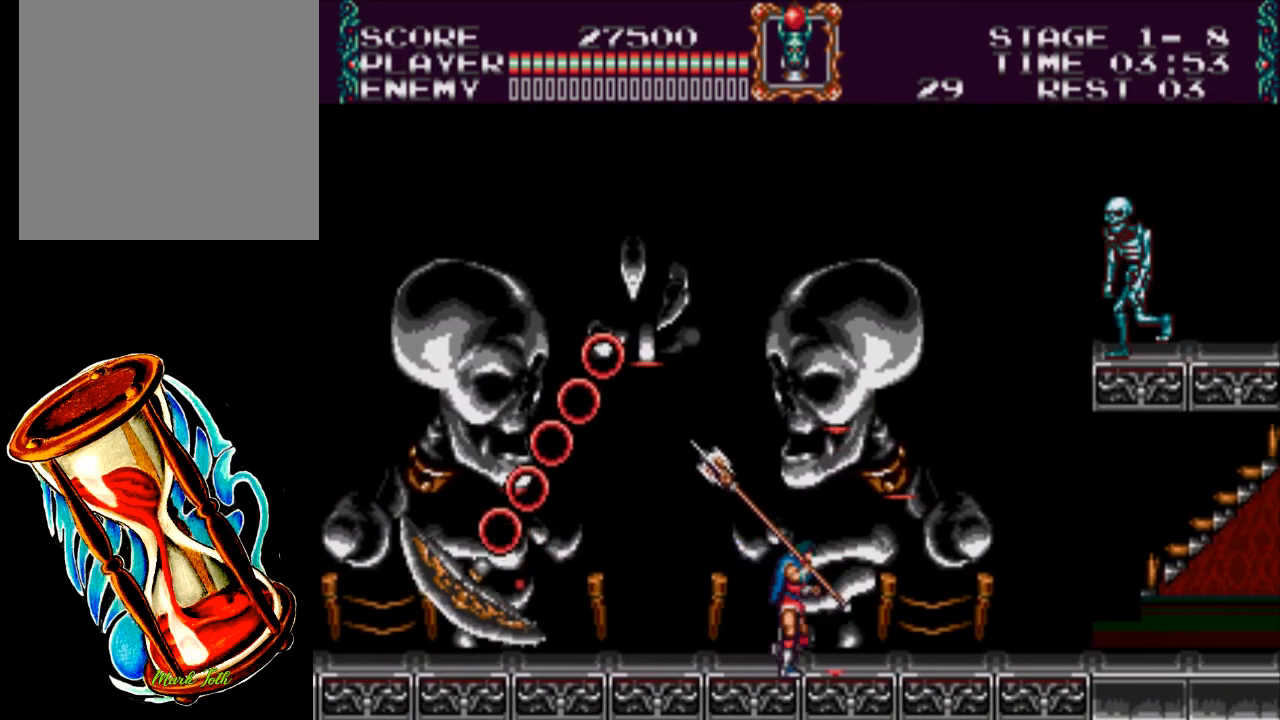
{"buttons": ["DPAD_RIGHT"], "events": []}
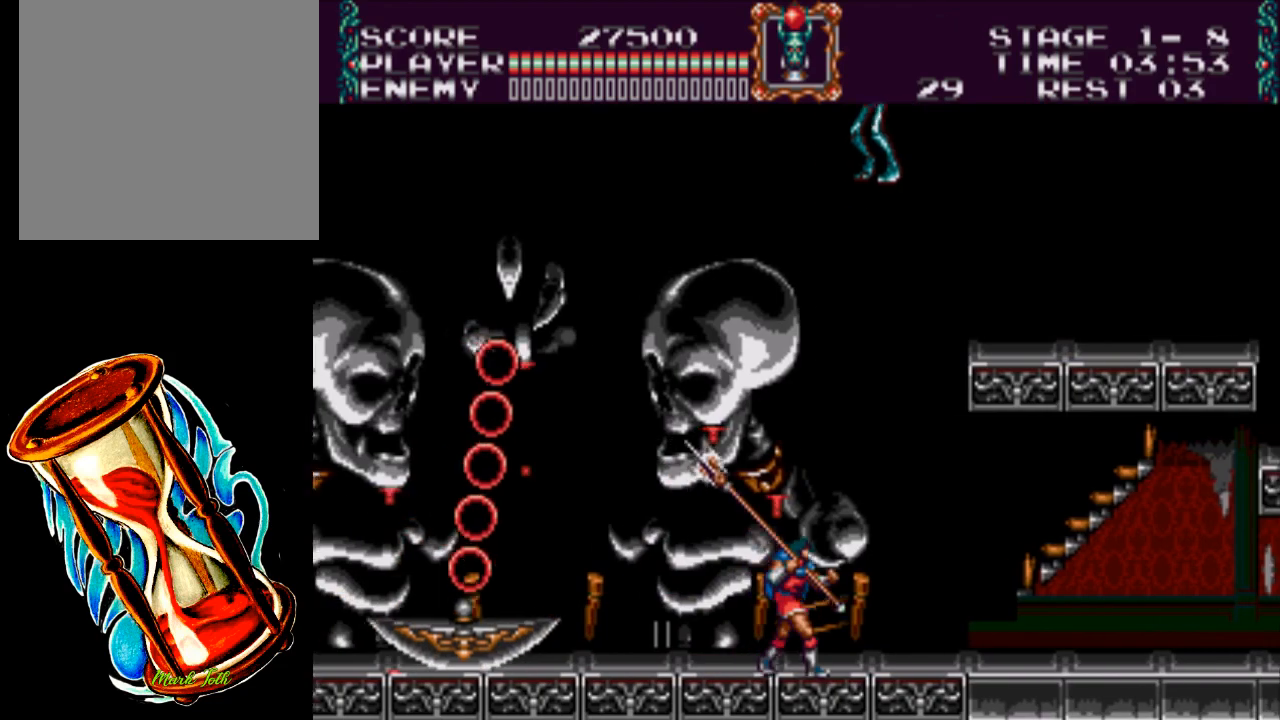
{"buttons": ["X", "DPAD_UP"], "events": [[33, "DPAD_RIGHT", "up"], [33, "DPAD_UP", "down"], [67, "X", "down"]]}
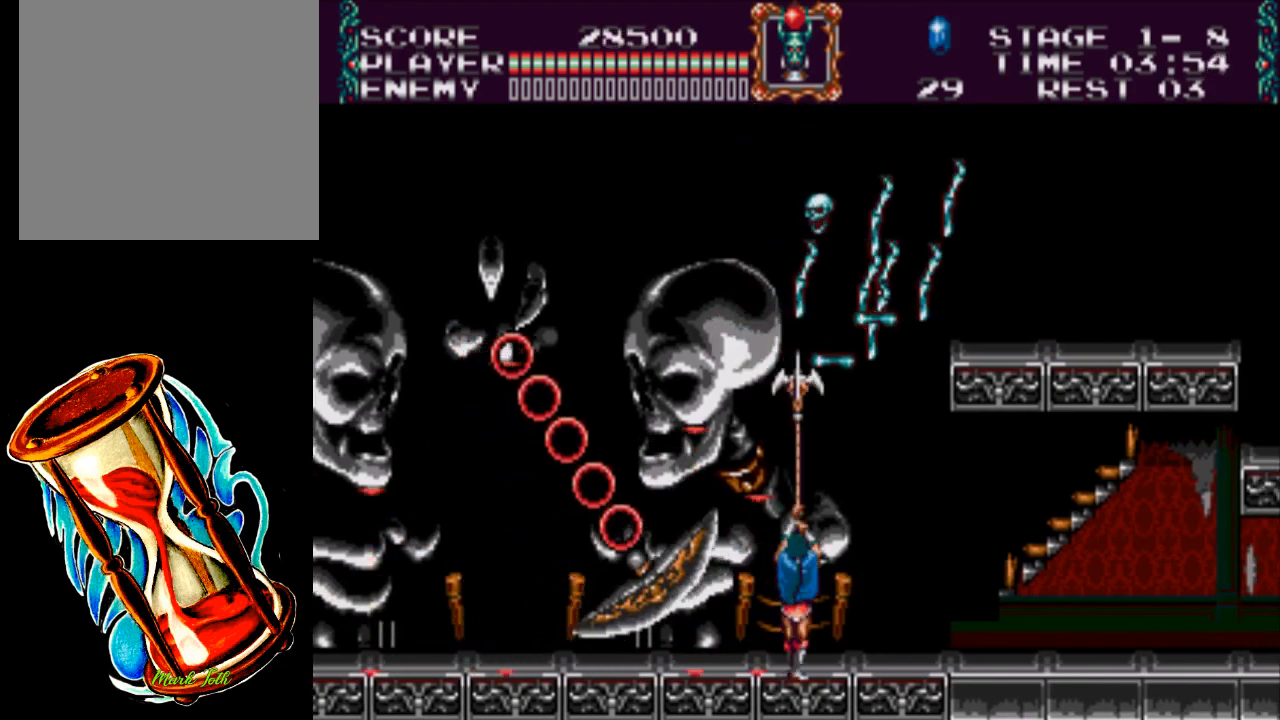
{"buttons": ["DPAD_RIGHT"], "events": [[83, "DPAD_RIGHT", "down"], [117, "DPAD_UP", "up"], [350, "X", "up"]]}
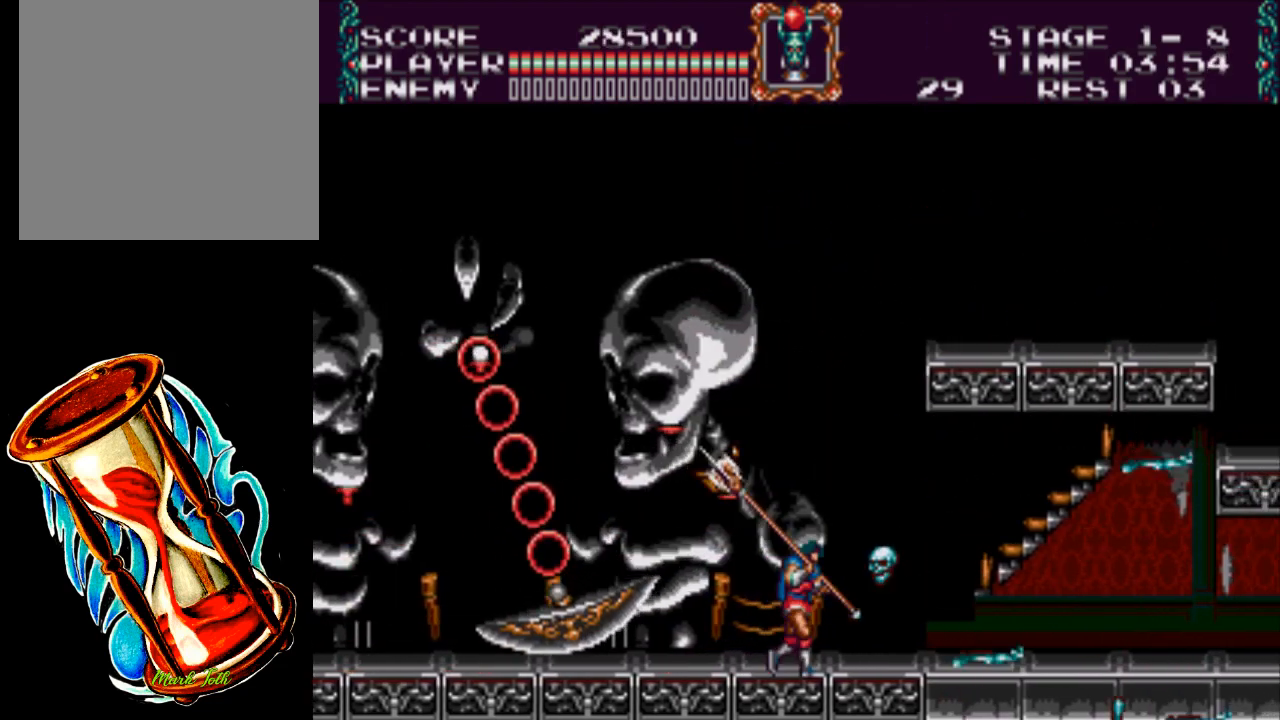
{"buttons": ["DPAD_RIGHT"], "events": []}
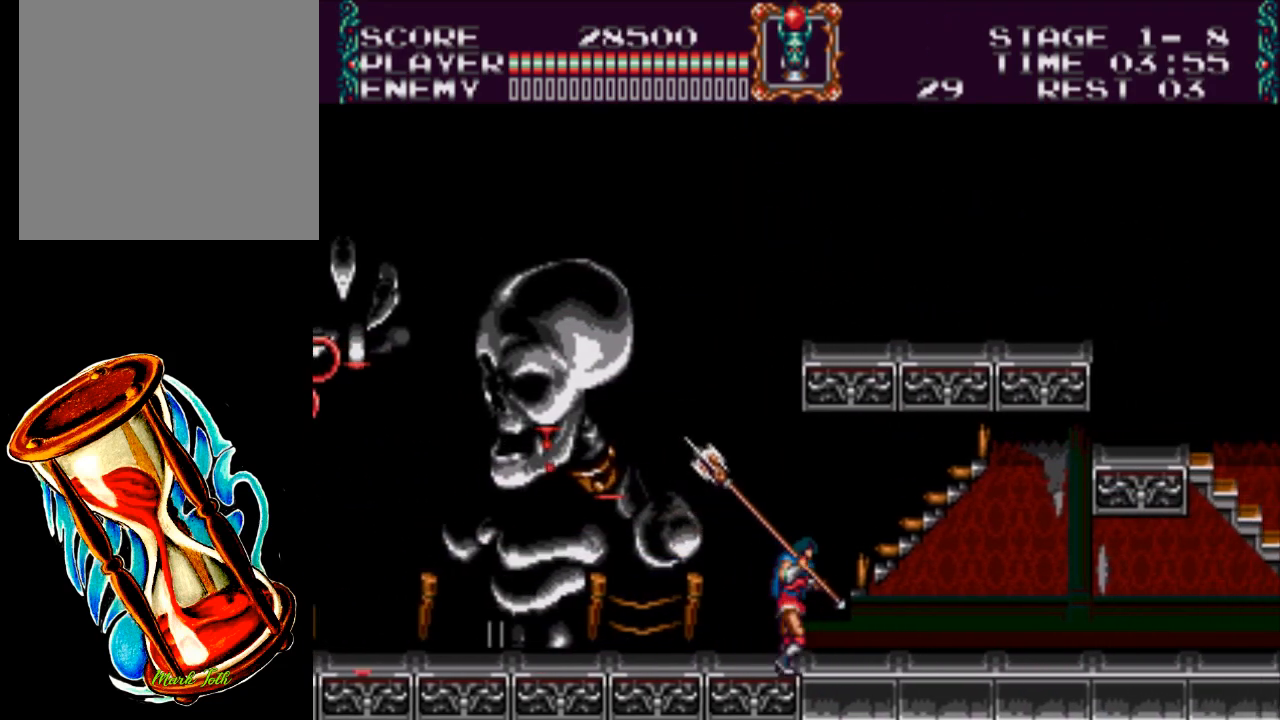
{"buttons": ["DPAD_RIGHT"], "events": []}
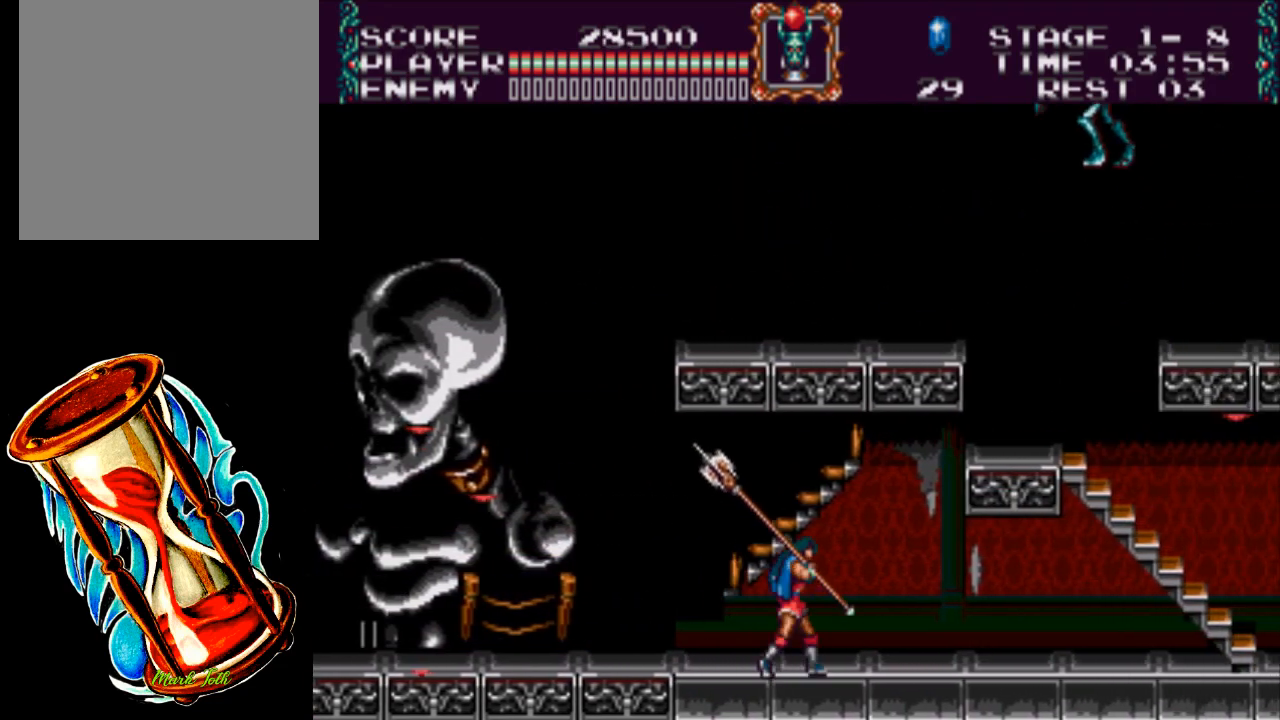
{"buttons": ["X", "DPAD_UP"], "events": [[200, "DPAD_UP", "down"], [300, "X", "down"], [367, "DPAD_RIGHT", "up"]]}
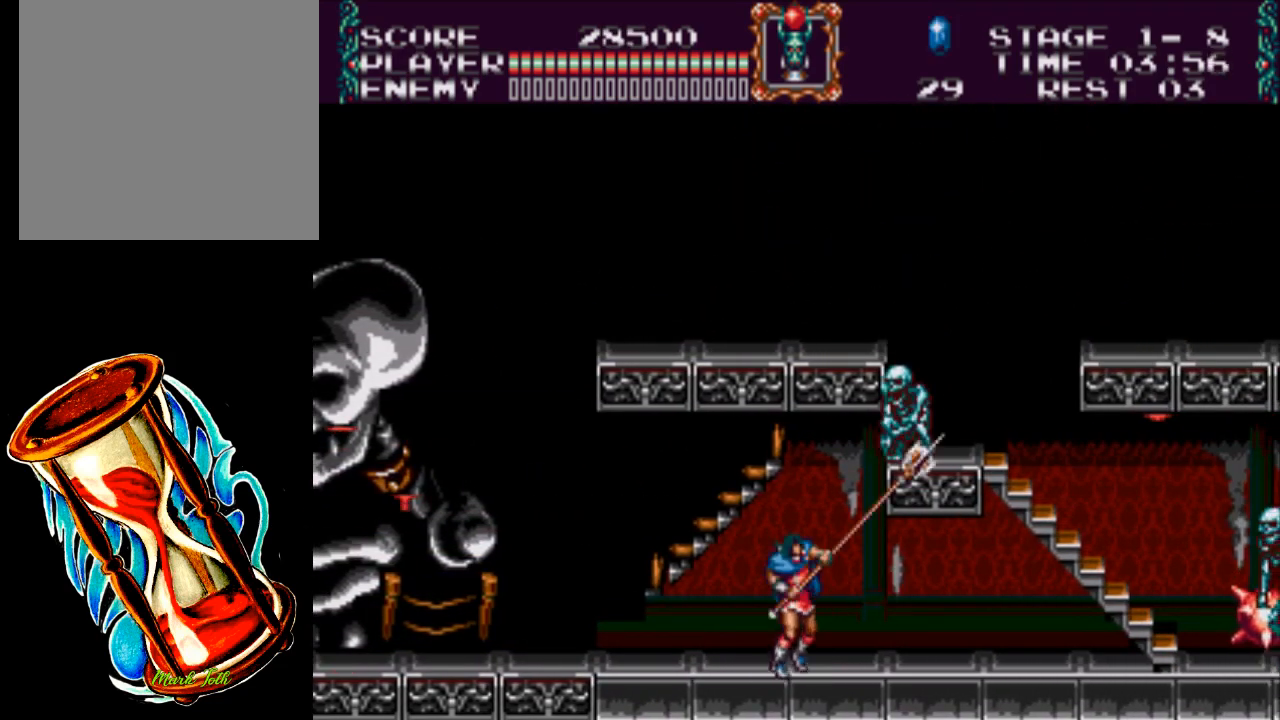
{"buttons": ["DPAD_RIGHT"], "events": [[267, "DPAD_RIGHT", "down"], [333, "DPAD_UP", "up"], [400, "X", "up"]]}
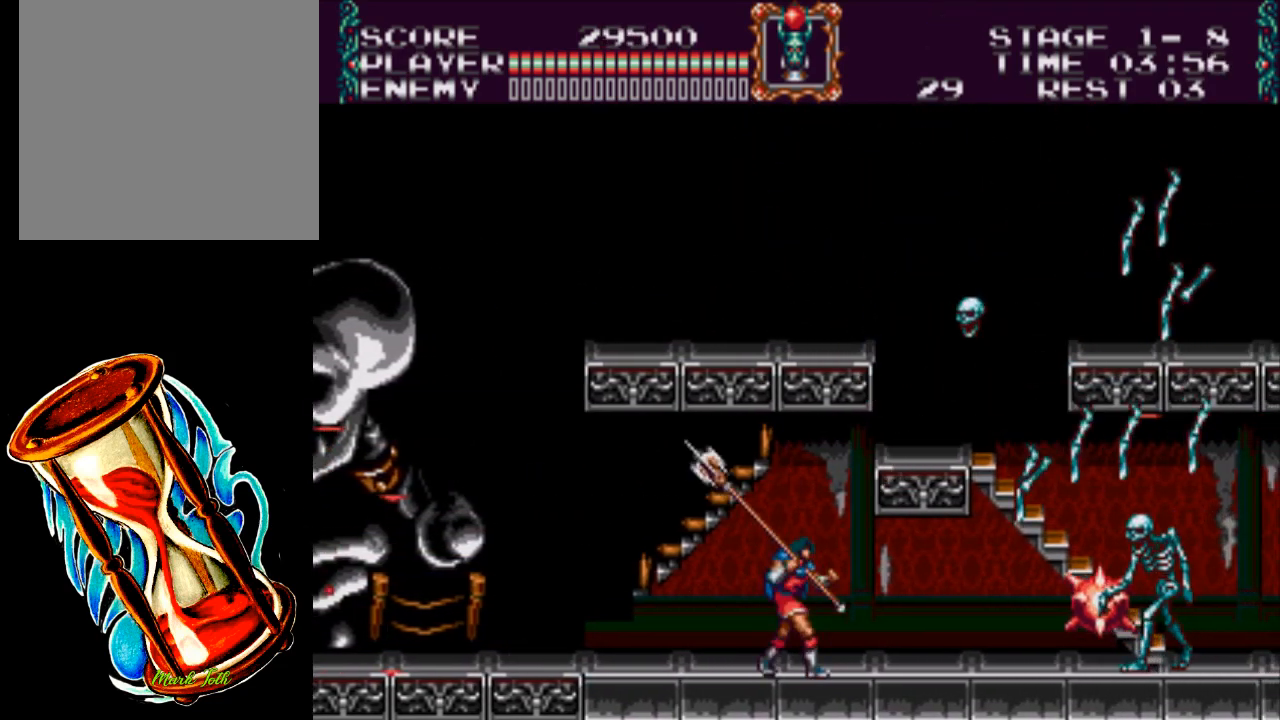
{"buttons": ["X"], "events": [[167, "X", "down"], [200, "DPAD_RIGHT", "up"]]}
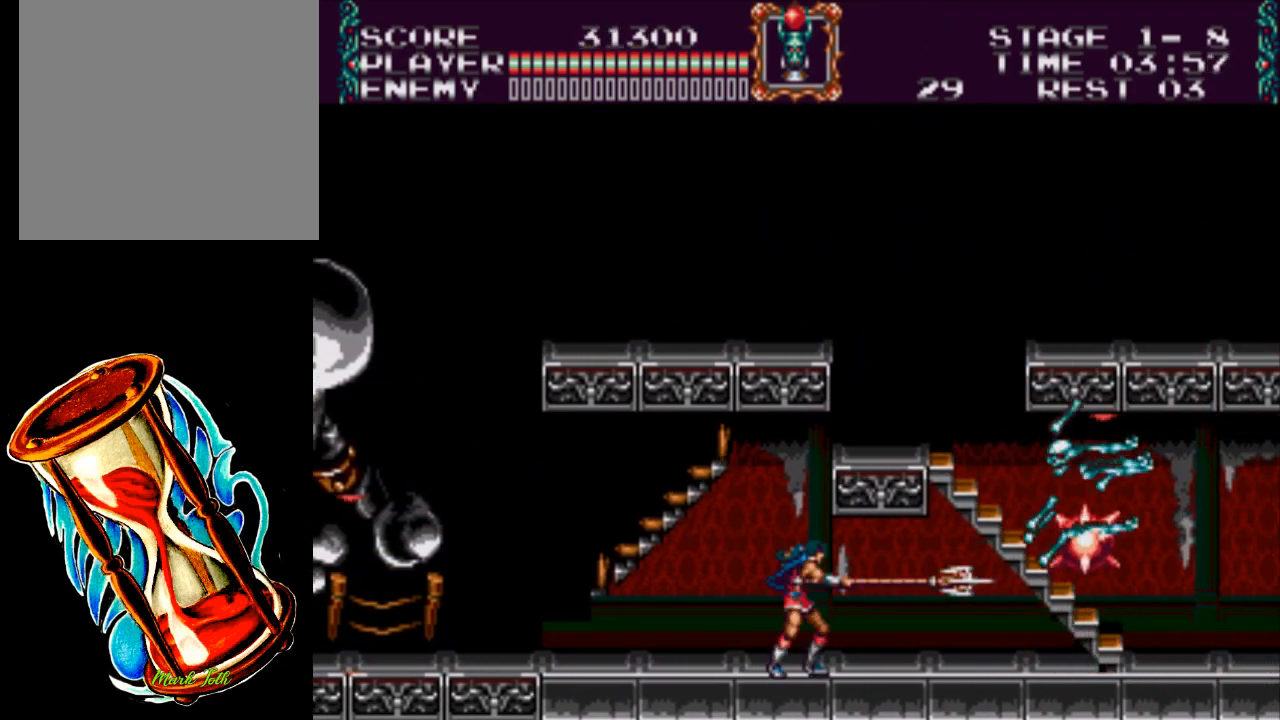
{"buttons": ["DPAD_RIGHT"], "events": [[183, "DPAD_RIGHT", "down"], [217, "X", "up"]]}
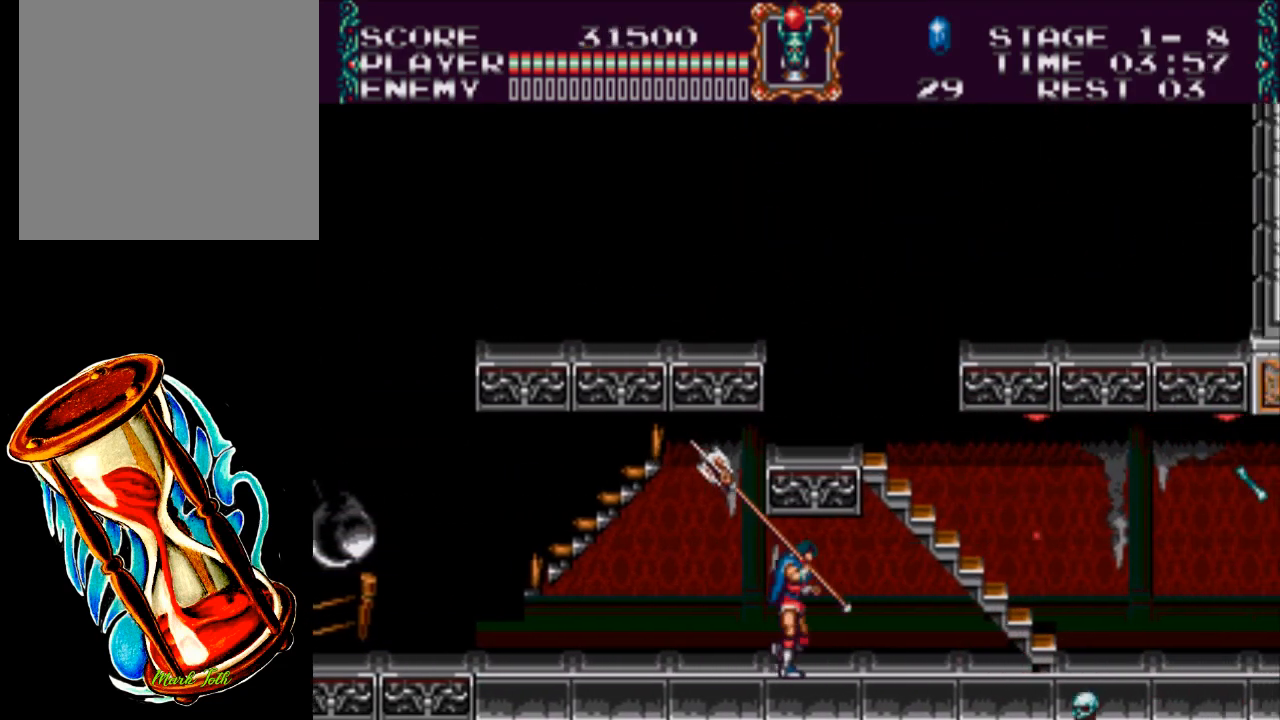
{"buttons": ["DPAD_RIGHT"], "events": []}
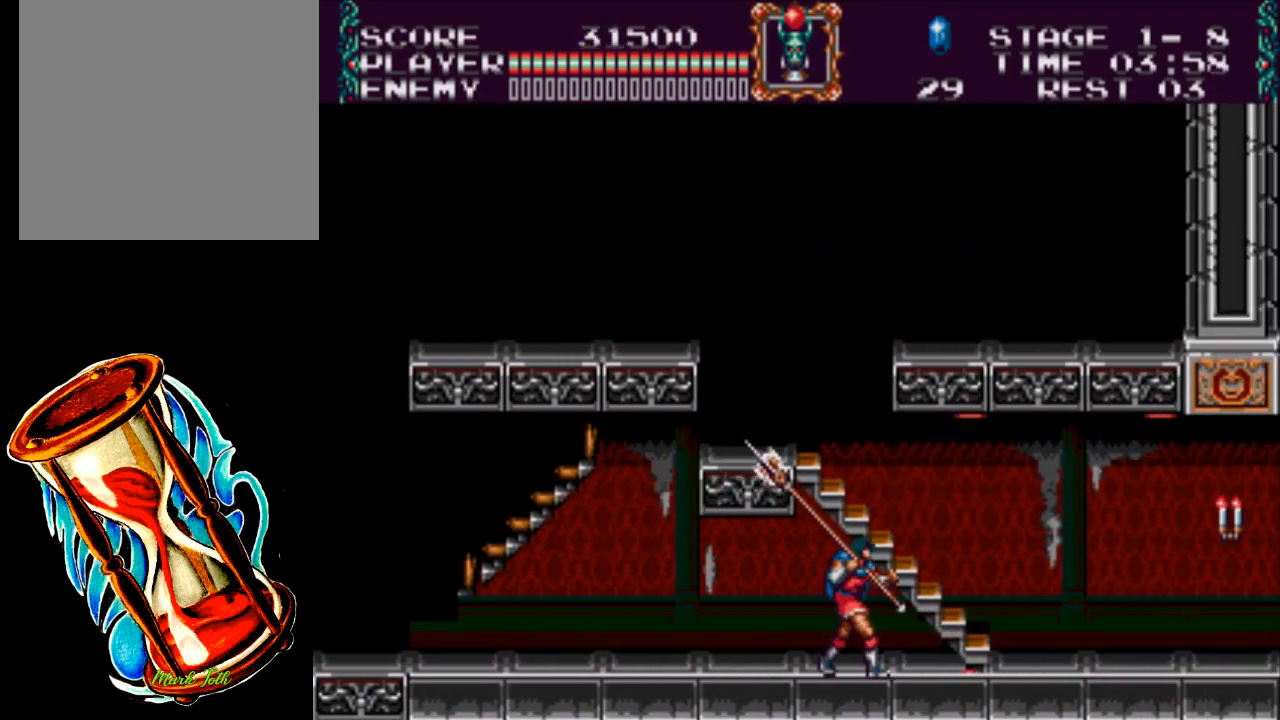
{"buttons": ["DPAD_RIGHT"], "events": []}
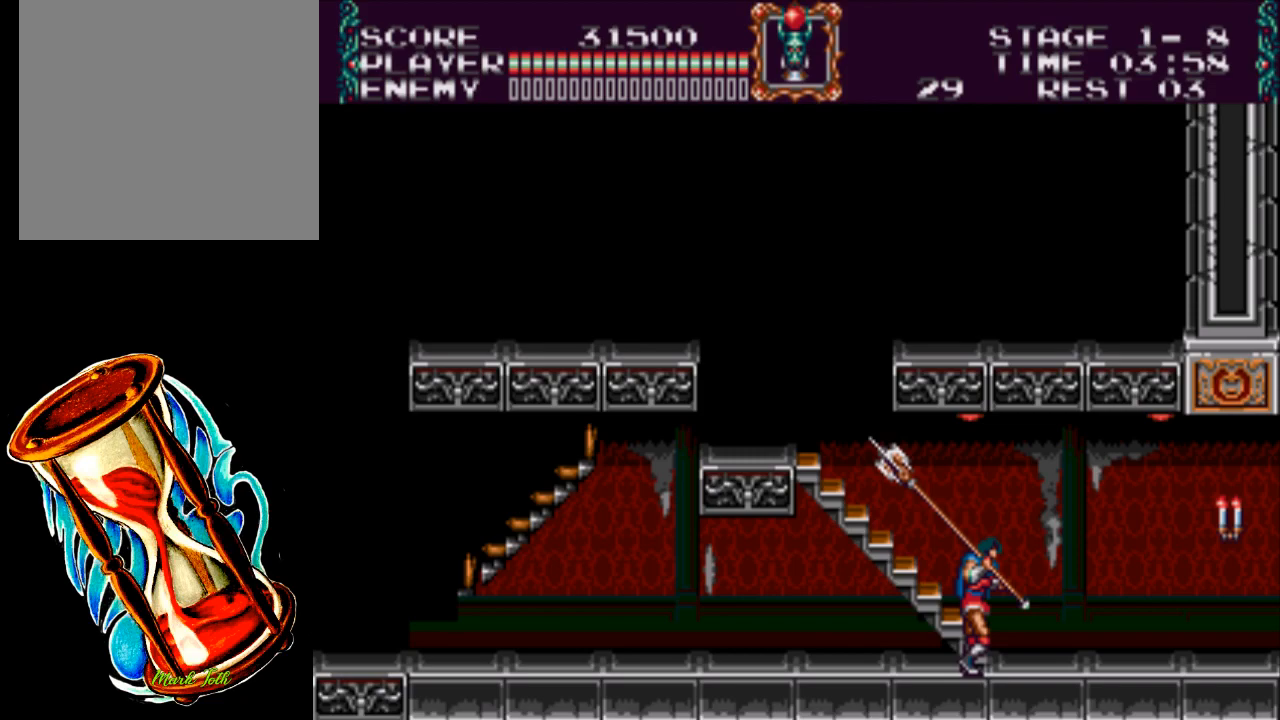
{"buttons": ["X", "DPAD_RIGHT"], "events": [[83, "A", "down"], [183, "X", "down"], [233, "A", "up"]]}
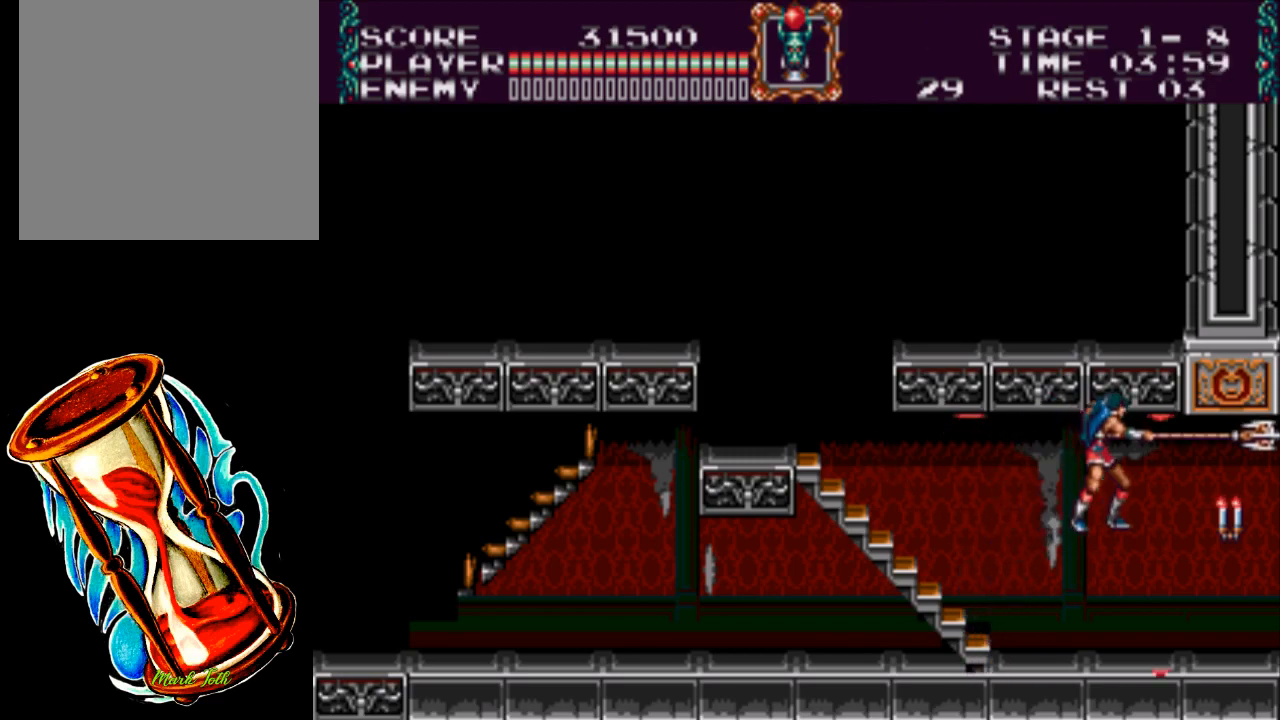
{"buttons": ["DPAD_RIGHT"], "events": [[367, "X", "up"]]}
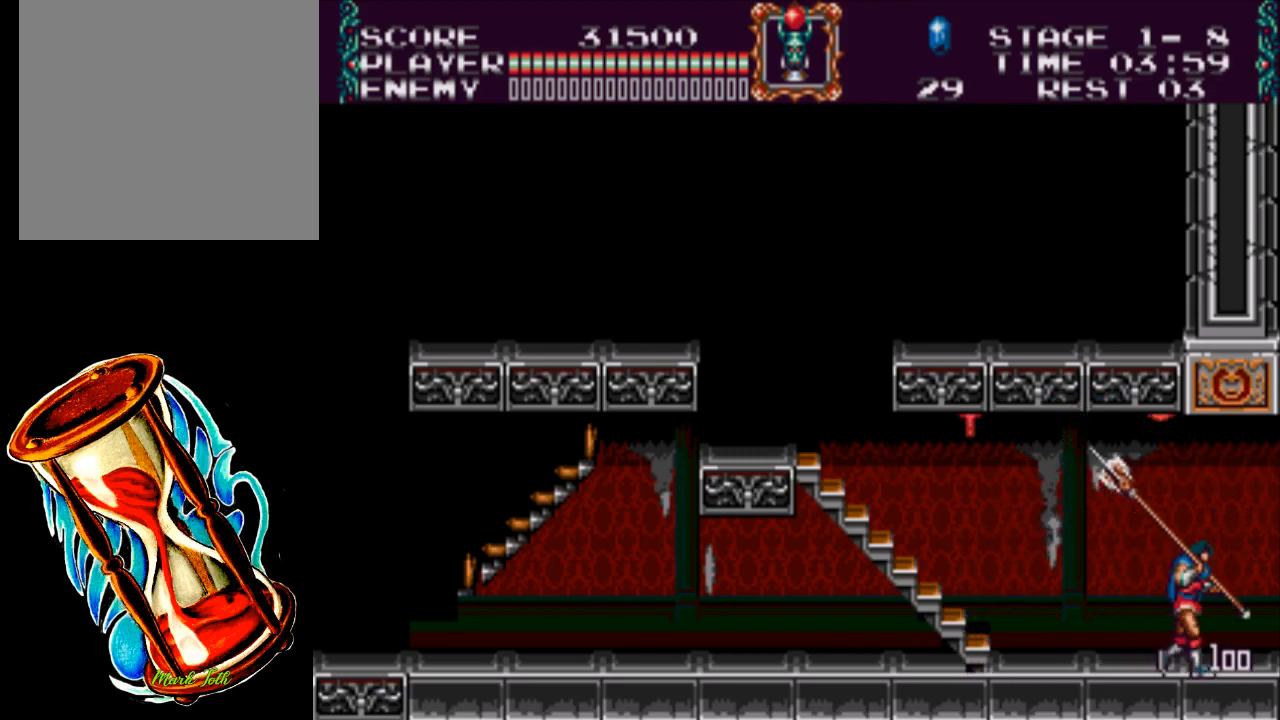
{"buttons": ["DPAD_RIGHT"], "events": []}
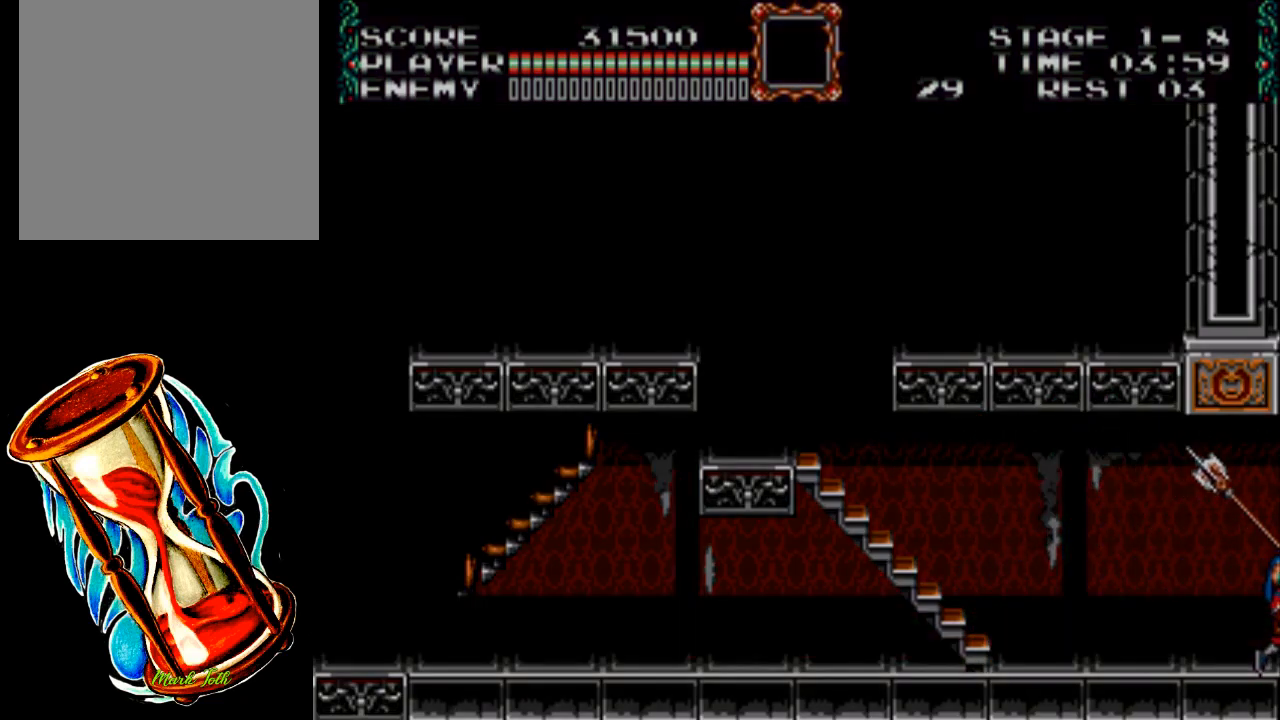
{"buttons": ["DPAD_RIGHT"], "events": []}
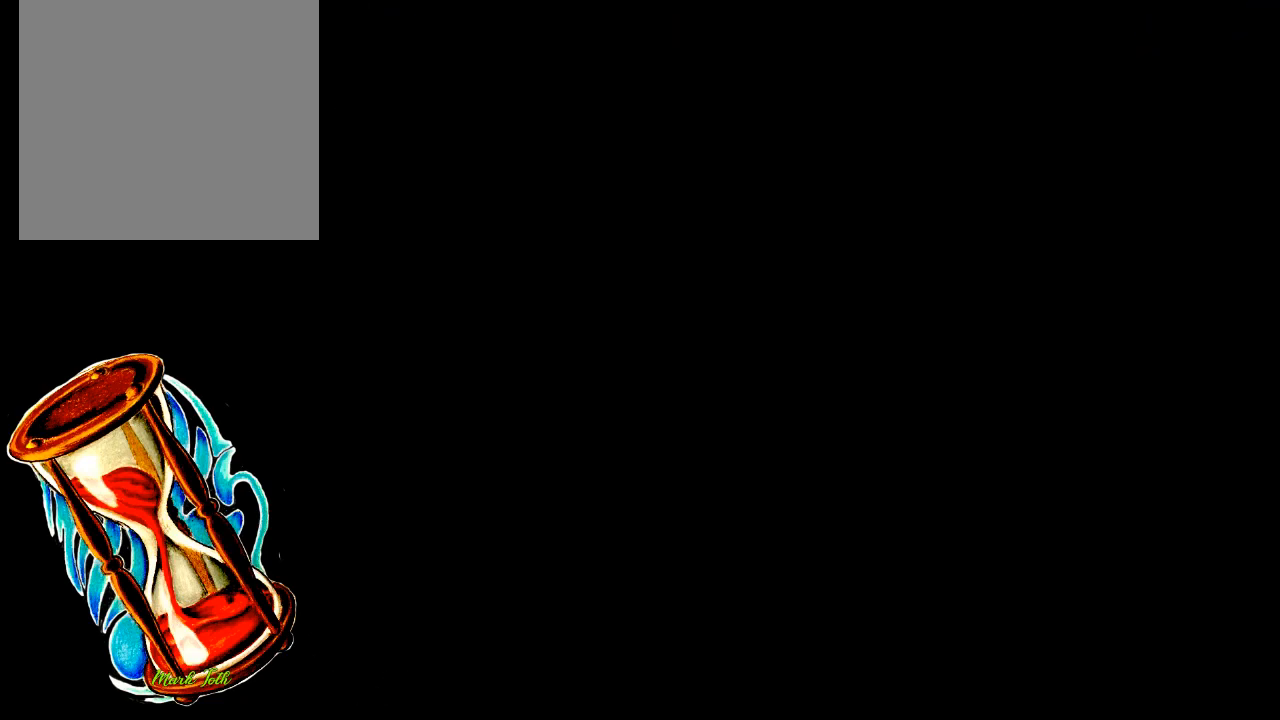
{"buttons": ["DPAD_RIGHT"], "events": []}
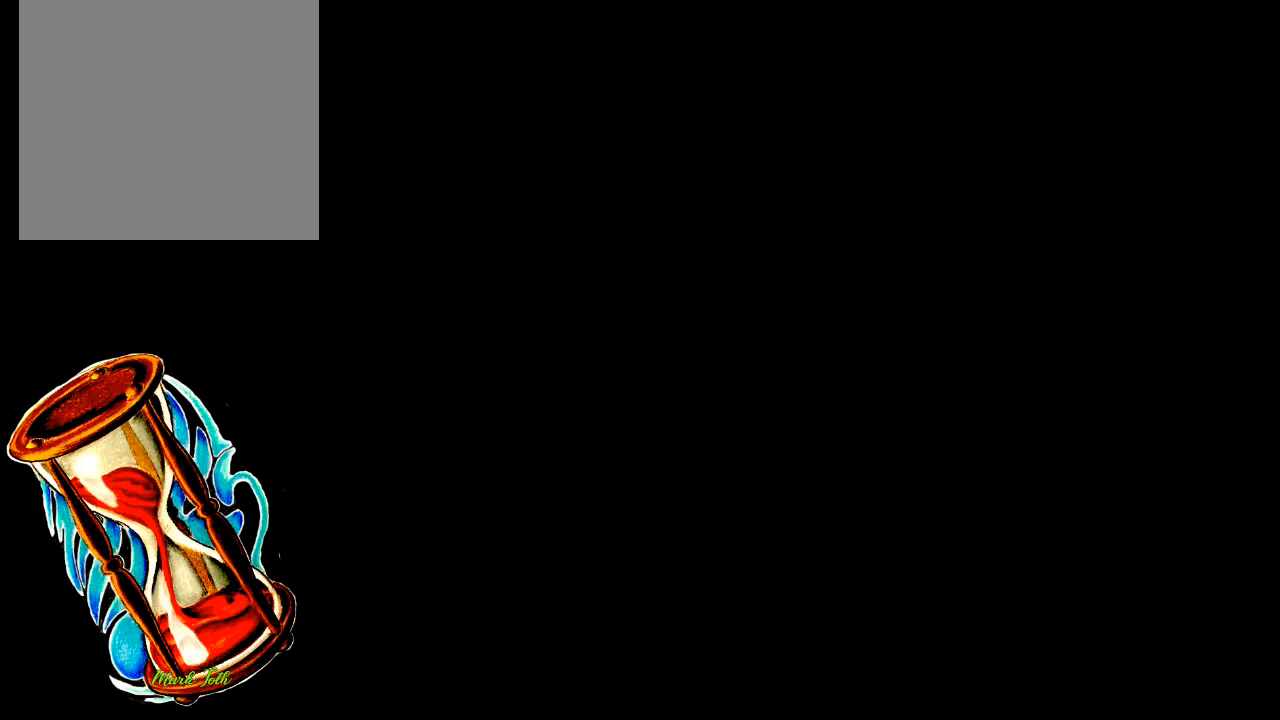
{"buttons": ["DPAD_RIGHT"], "events": []}
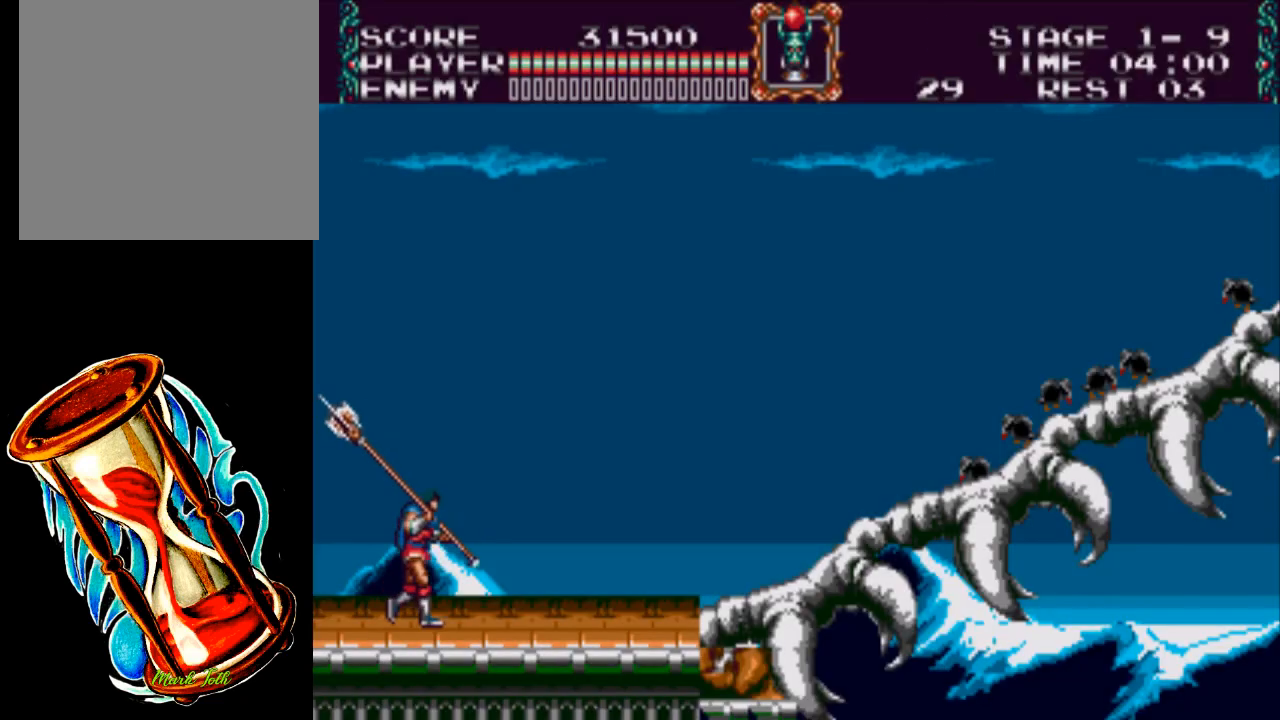
{"buttons": ["DPAD_RIGHT"], "events": []}
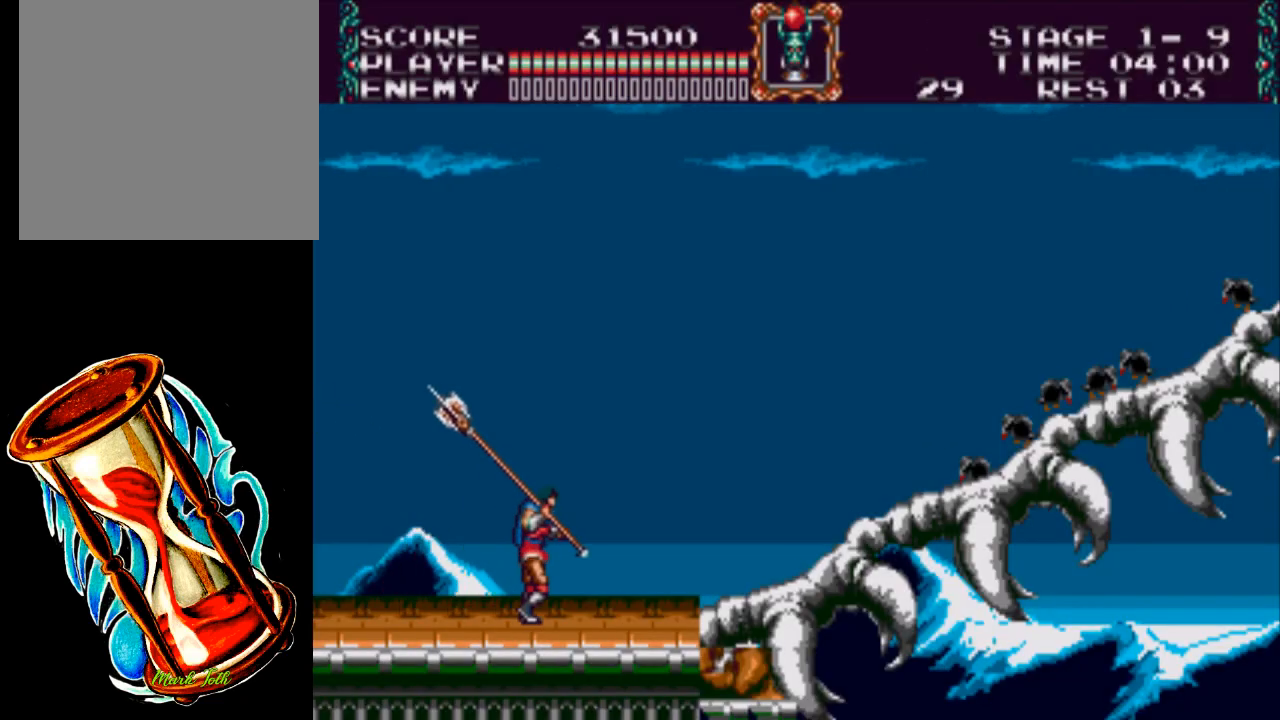
{"buttons": ["DPAD_RIGHT"], "events": []}
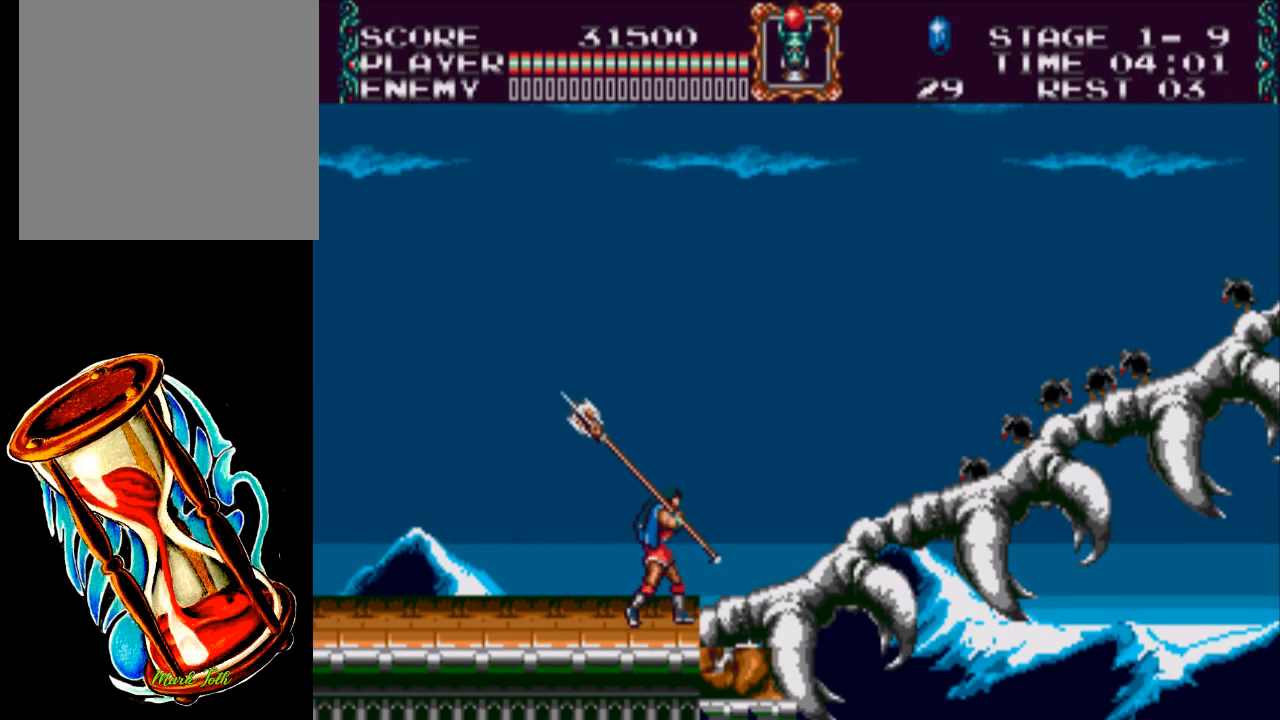
{"buttons": ["DPAD_RIGHT"], "events": [[67, "A", "down"], [333, "A", "up"]]}
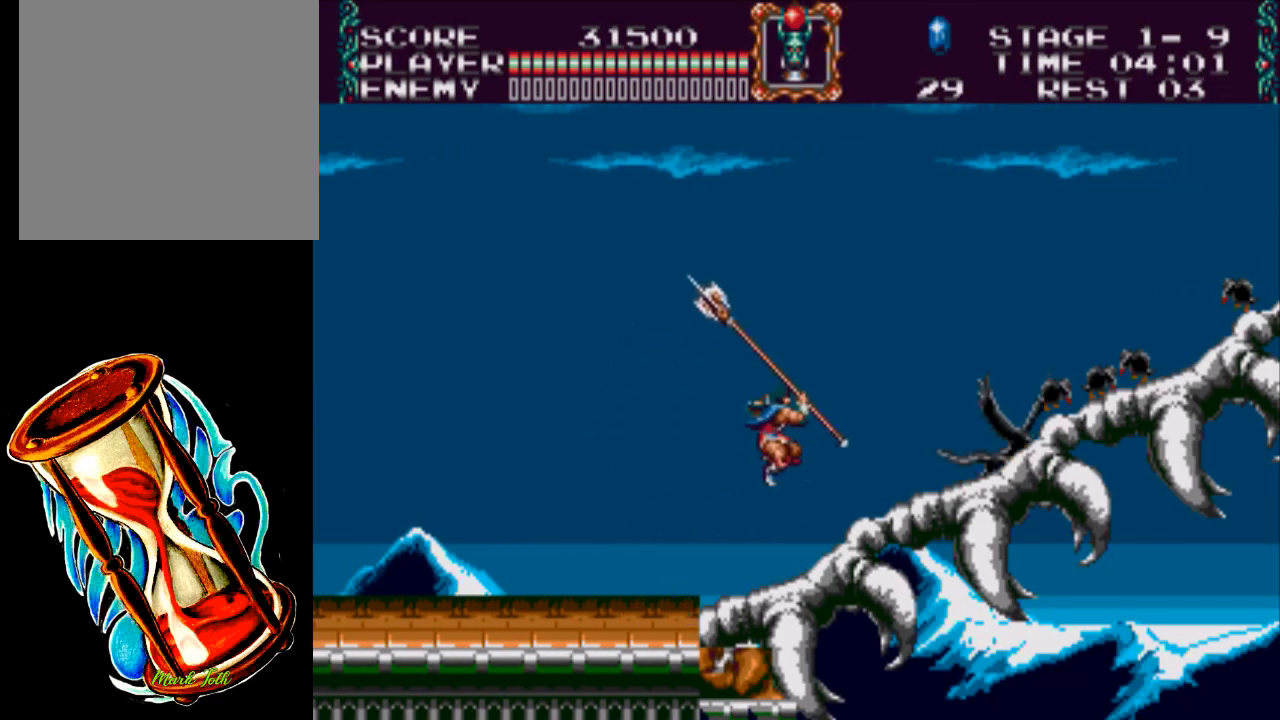
{"buttons": ["DPAD_RIGHT"], "events": [[233, "A", "down"], [500, "A", "up"]]}
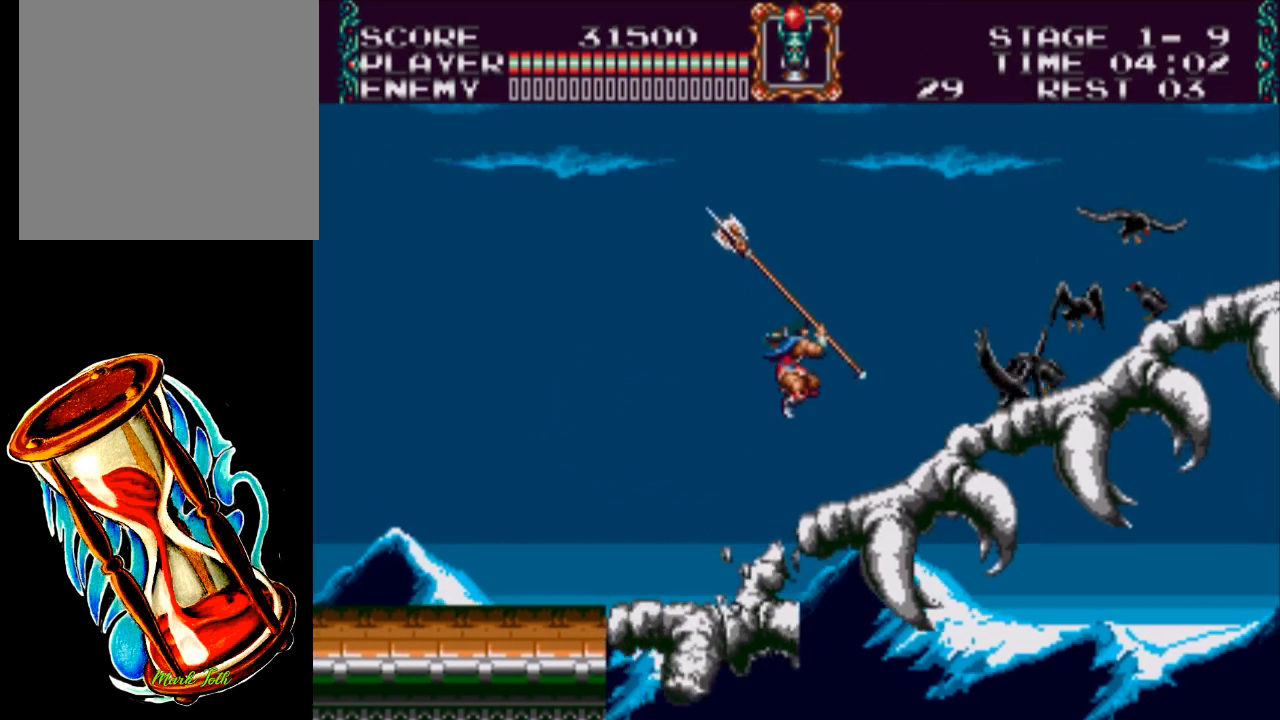
{"buttons": ["DPAD_RIGHT"], "events": []}
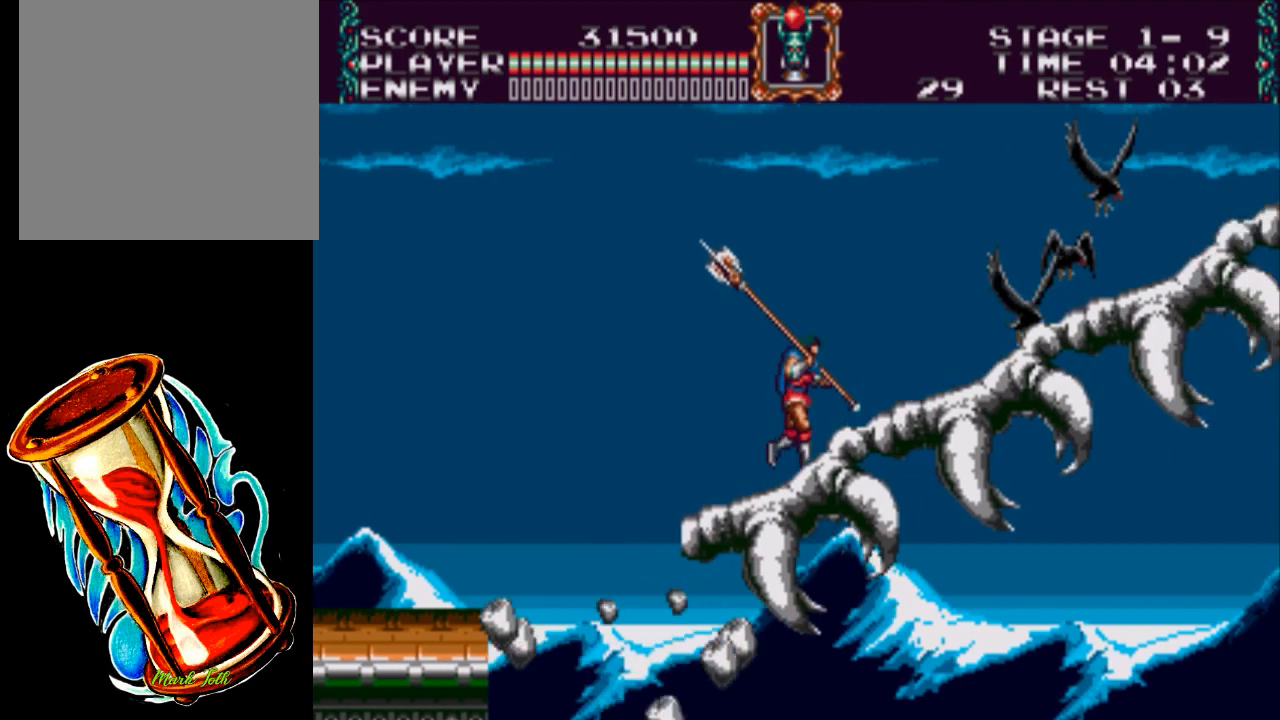
{"buttons": ["DPAD_RIGHT"], "events": [[117, "A", "down"], [383, "A", "up"]]}
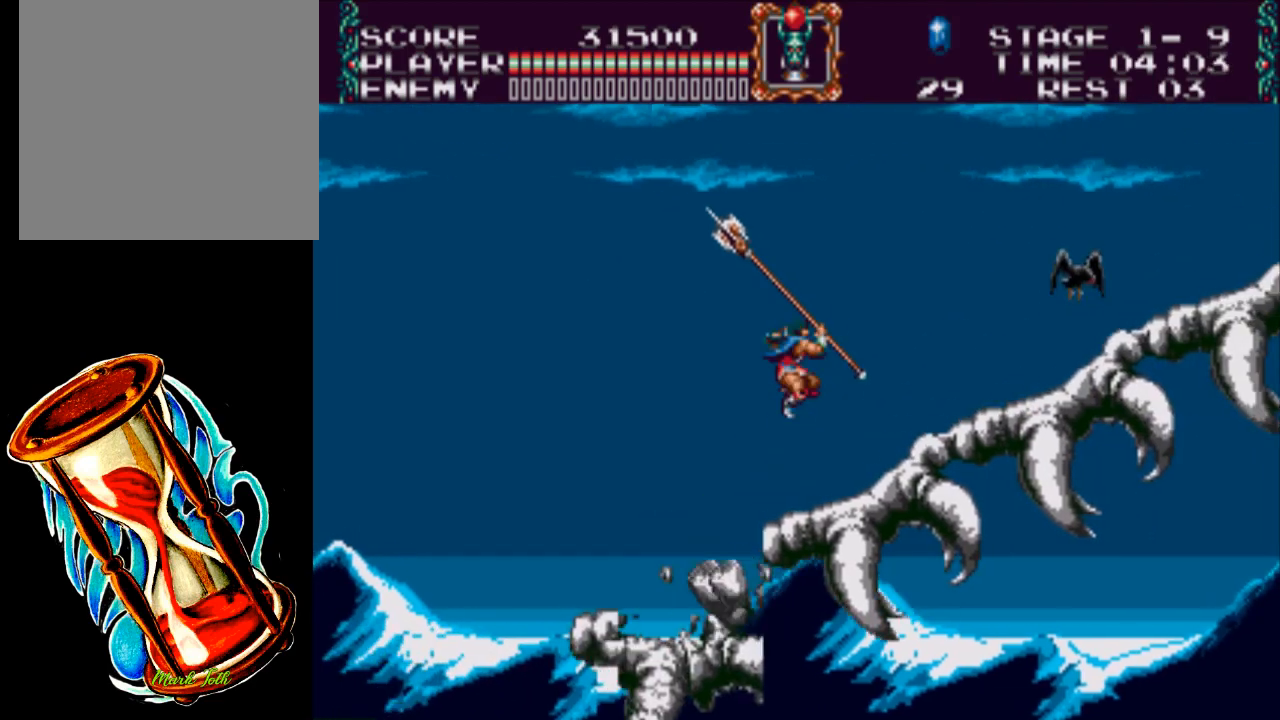
{"buttons": ["A", "DPAD_RIGHT"], "events": [[483, "A", "down"]]}
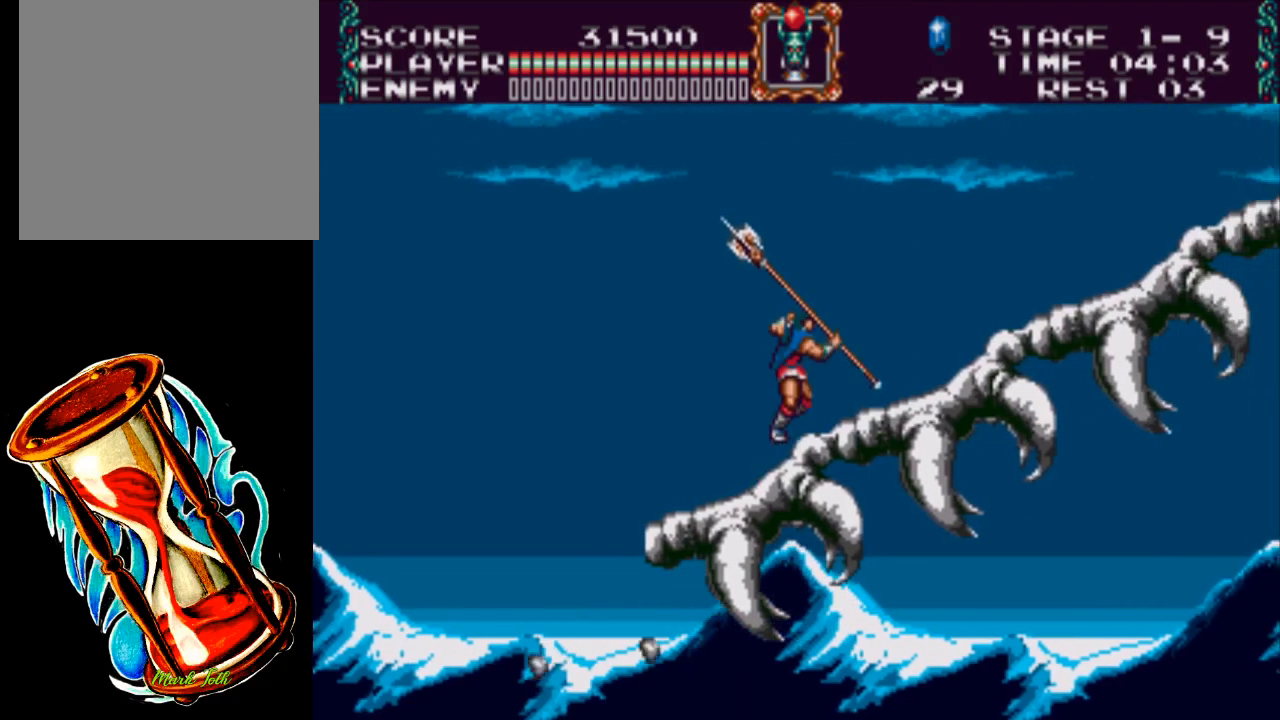
{"buttons": ["DPAD_RIGHT"], "events": [[333, "A", "up"]]}
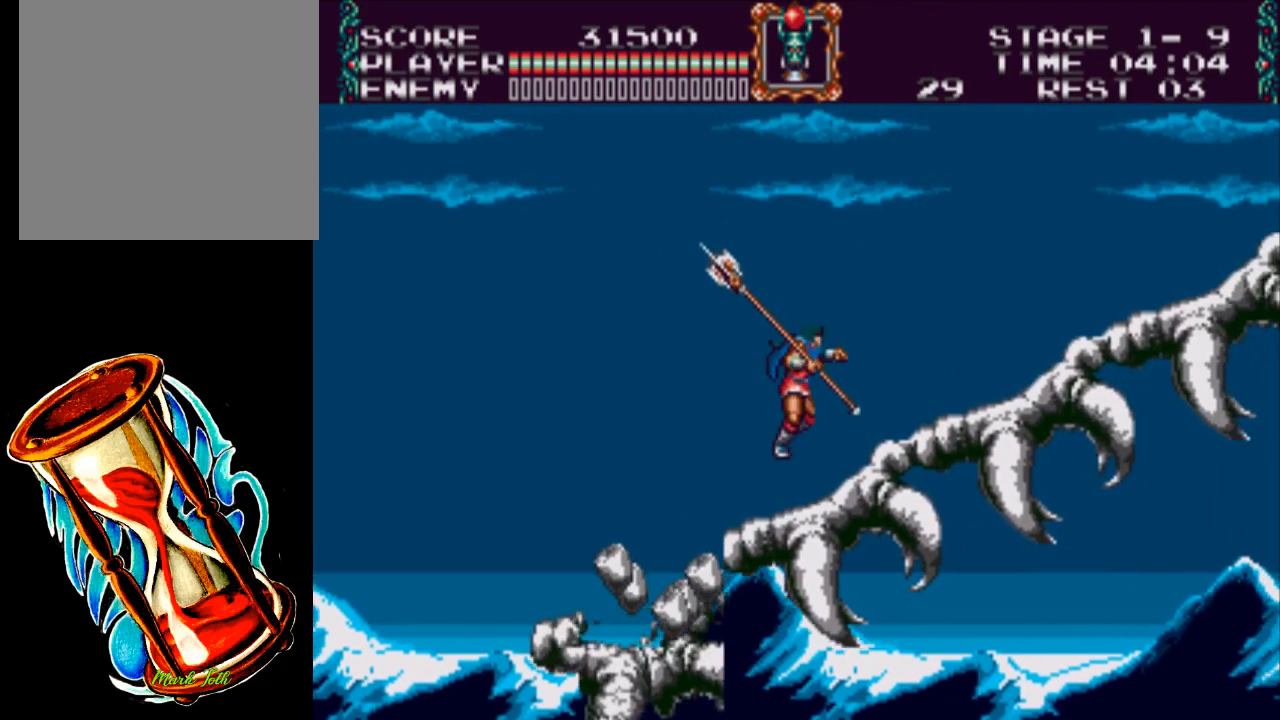
{"buttons": ["A", "DPAD_RIGHT"], "events": [[400, "A", "down"]]}
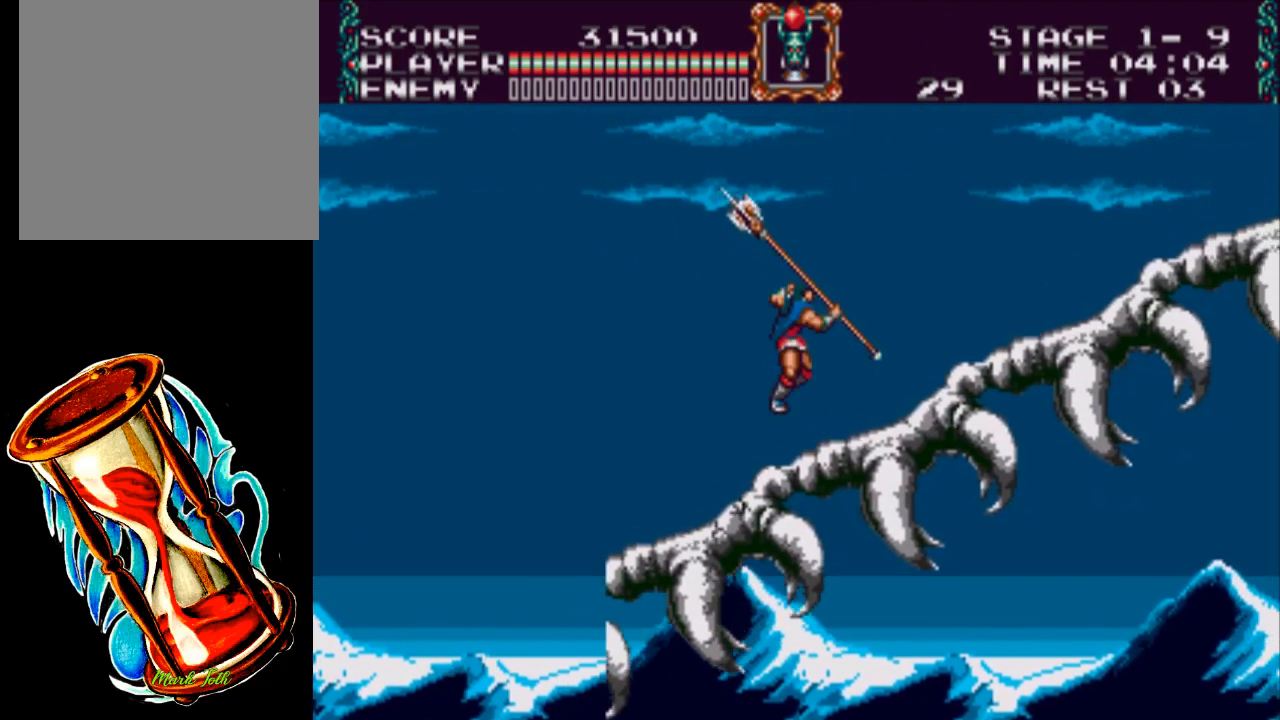
{"buttons": ["DPAD_RIGHT"], "events": [[233, "A", "up"]]}
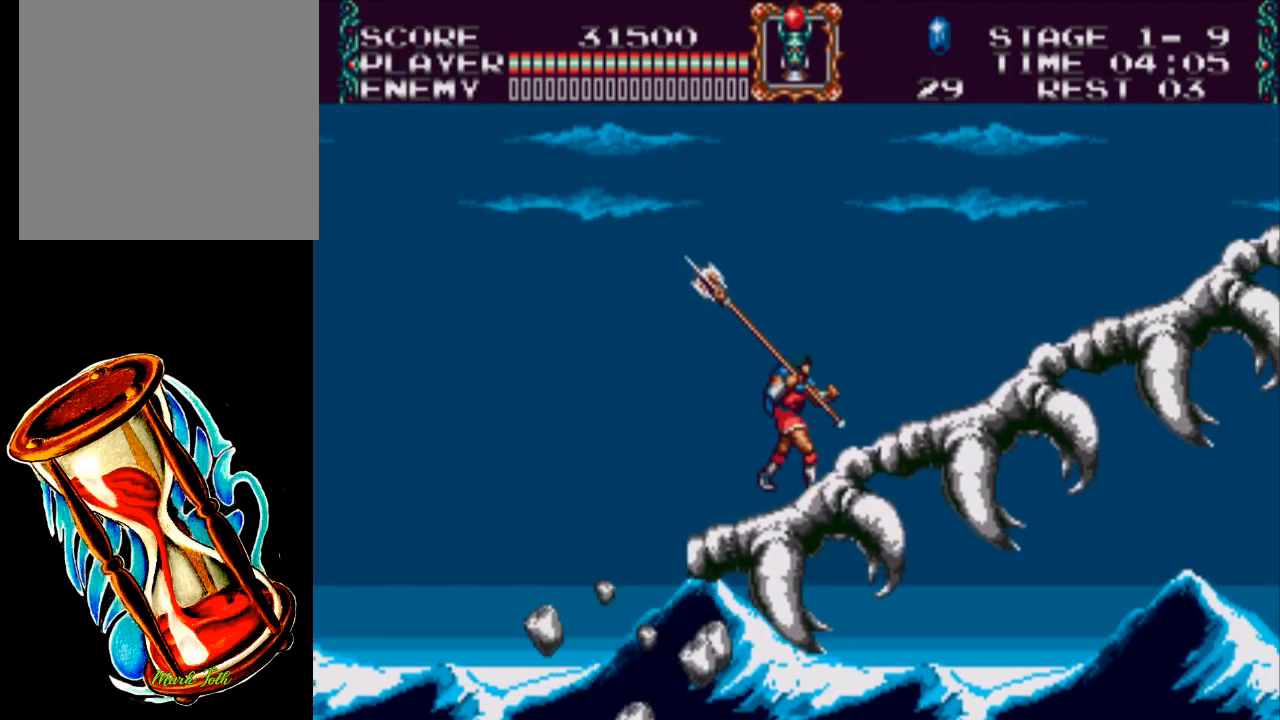
{"buttons": ["DPAD_RIGHT"], "events": []}
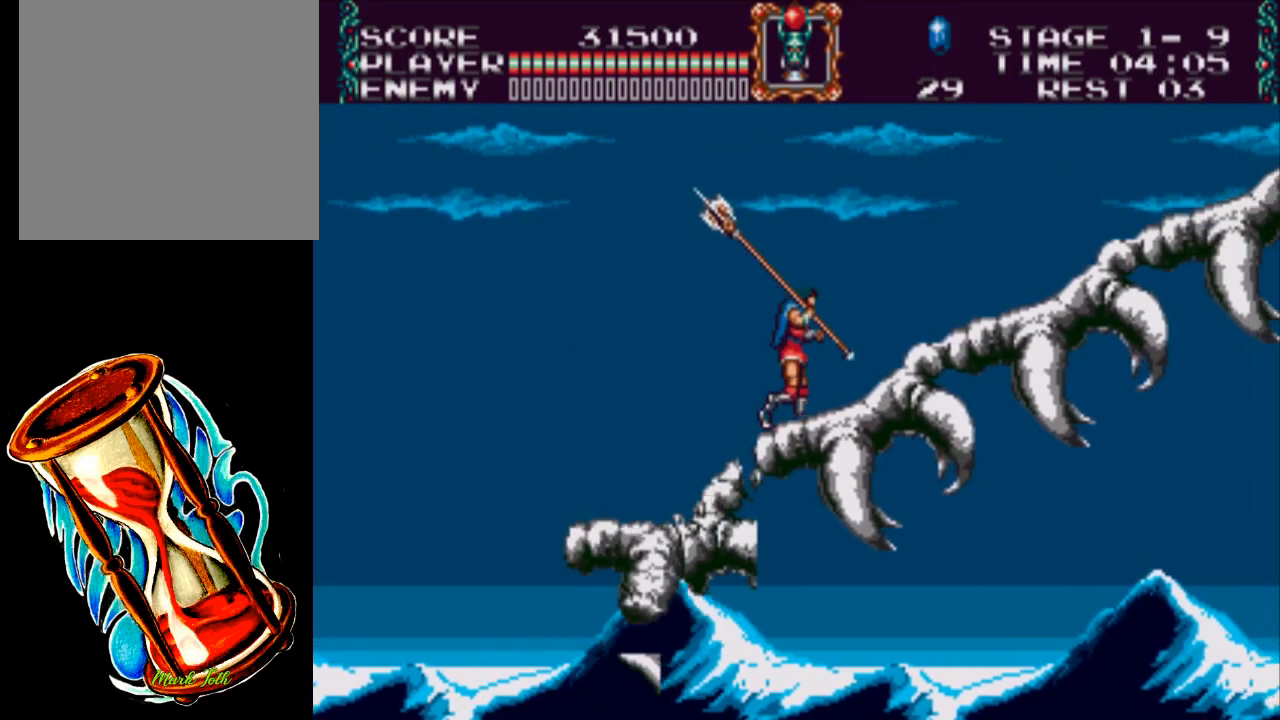
{"buttons": ["A", "DPAD_RIGHT"], "events": [[217, "A", "down"]]}